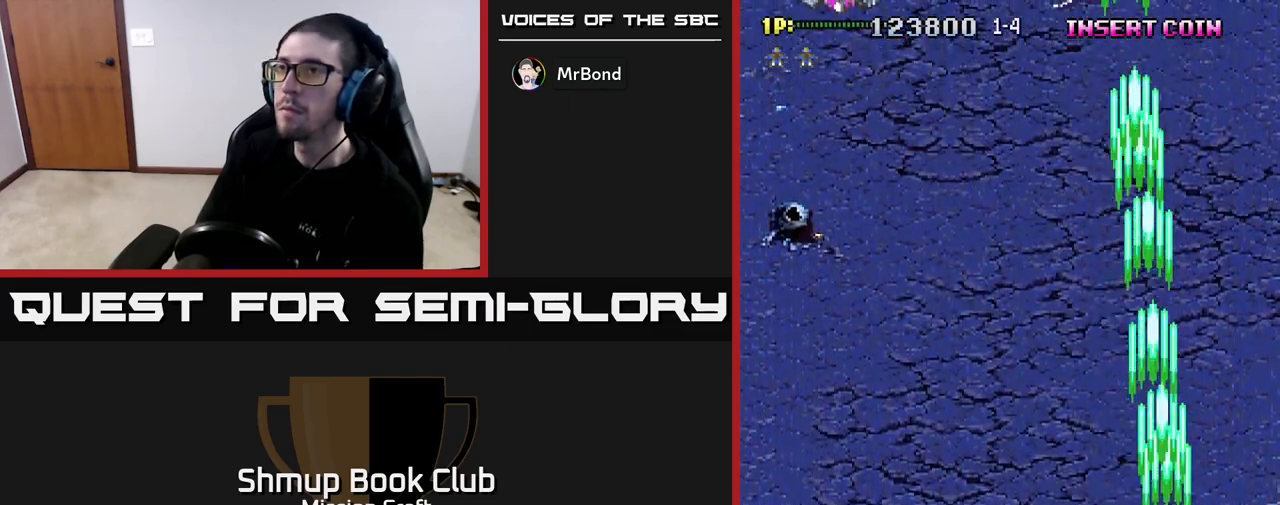
Gameplay with a controller (Xbox layout); each line is a JSON object with the inputs held at the frame after it. "events" lists button and stick changes between this image and that frame as [ms after this image, input, new state], when the widget could be followed in between.
{"buttons": ["R2", "DPAD_LEFT"], "left_stick": "center", "right_stick": "center", "events": [[33, "DPAD_DOWN", "up"], [50, "DPAD_LEFT", "down"]]}
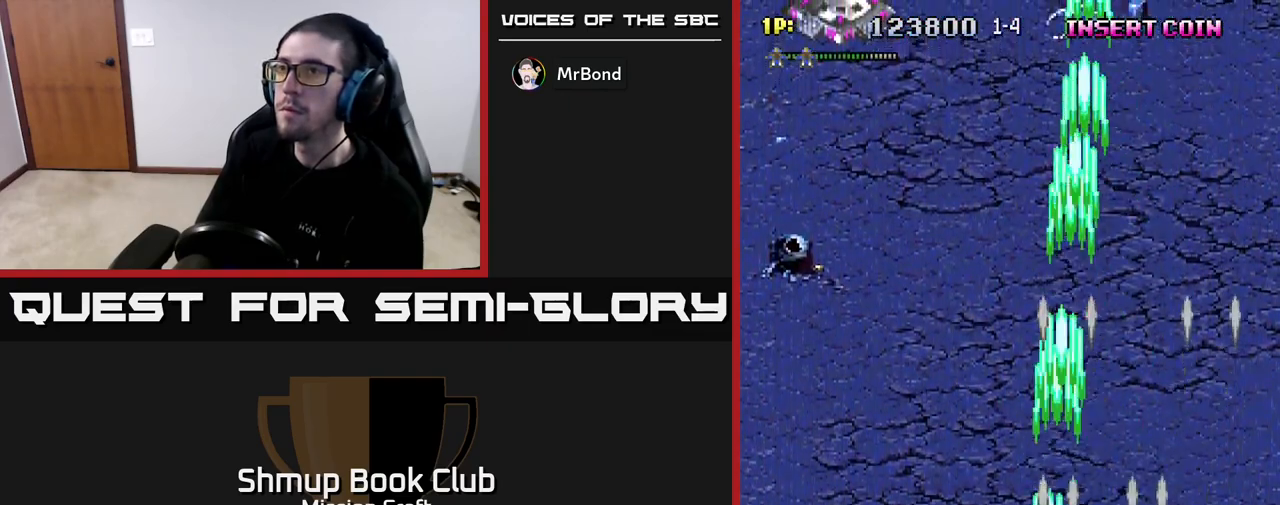
{"buttons": ["R2", "DPAD_LEFT"], "left_stick": "center", "right_stick": "center", "events": []}
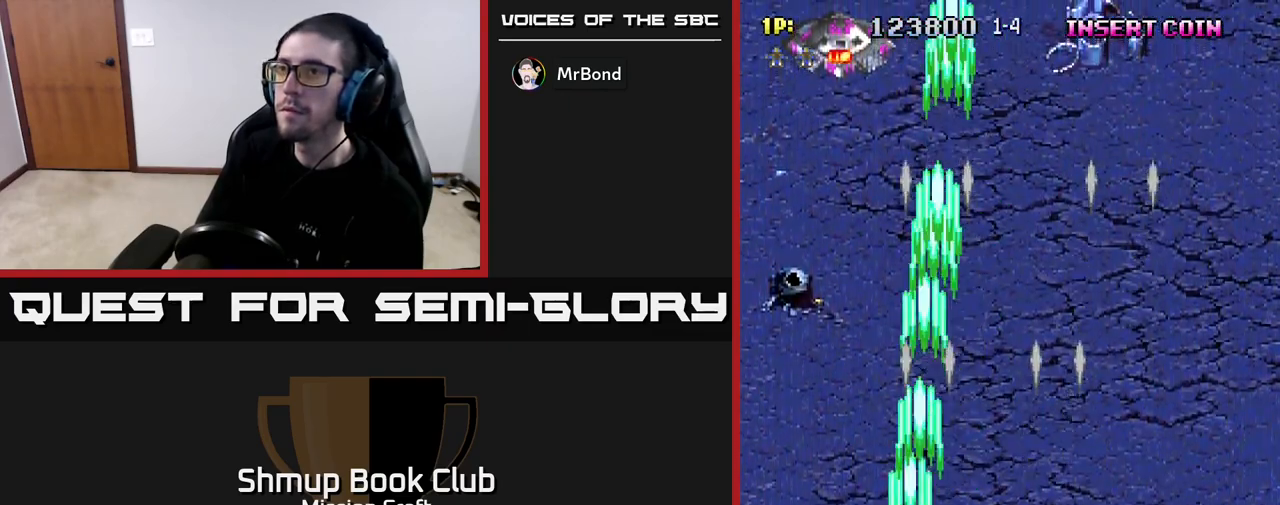
{"buttons": ["R2"], "left_stick": "center", "right_stick": "center", "events": [[83, "DPAD_UP", "down"], [117, "DPAD_LEFT", "up"], [250, "DPAD_UP", "up"]]}
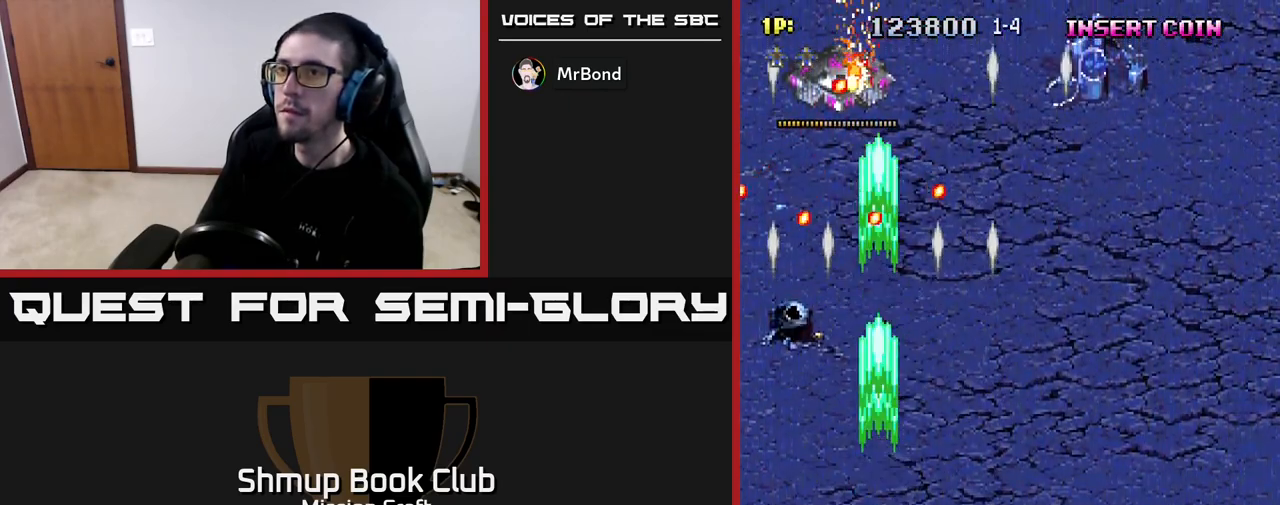
{"buttons": ["R2"], "left_stick": "center", "right_stick": "center", "events": []}
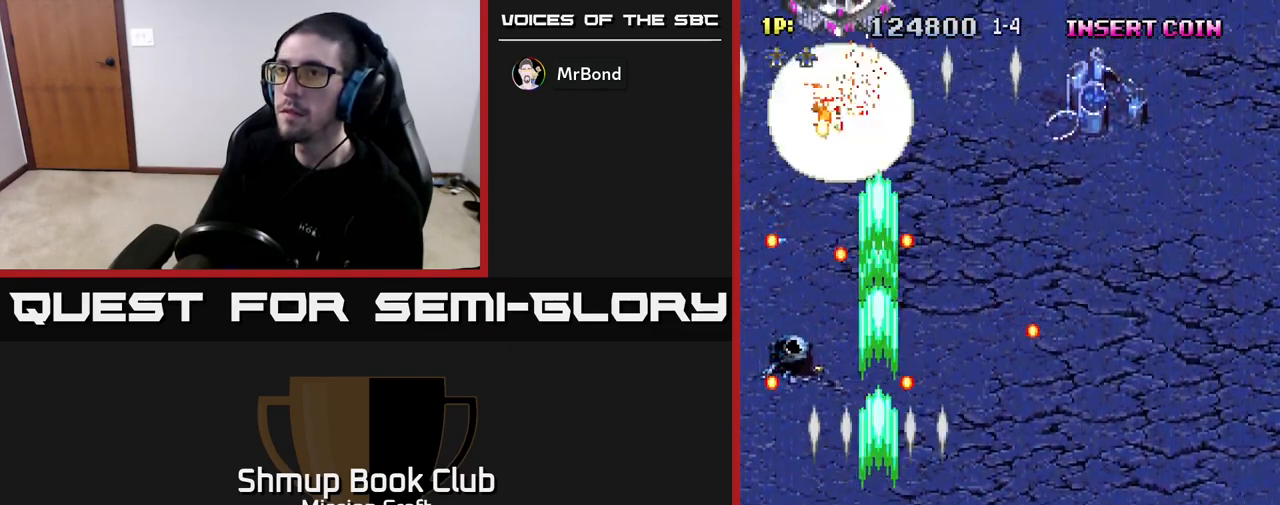
{"buttons": ["R2"], "left_stick": "center", "right_stick": "center", "events": []}
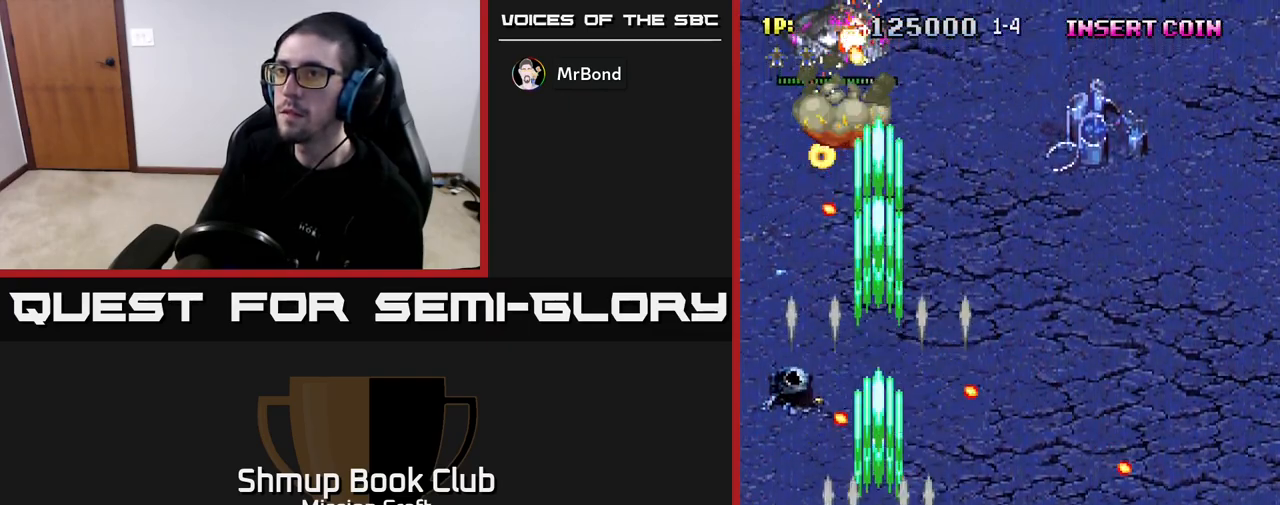
{"buttons": ["R2", "DPAD_DOWN", "DPAD_LEFT"], "left_stick": "center", "right_stick": "center", "events": [[100, "DPAD_RIGHT", "down"], [150, "DPAD_UP", "down"], [217, "DPAD_RIGHT", "up"], [350, "DPAD_LEFT", "down"], [383, "DPAD_UP", "up"], [450, "DPAD_DOWN", "down"]]}
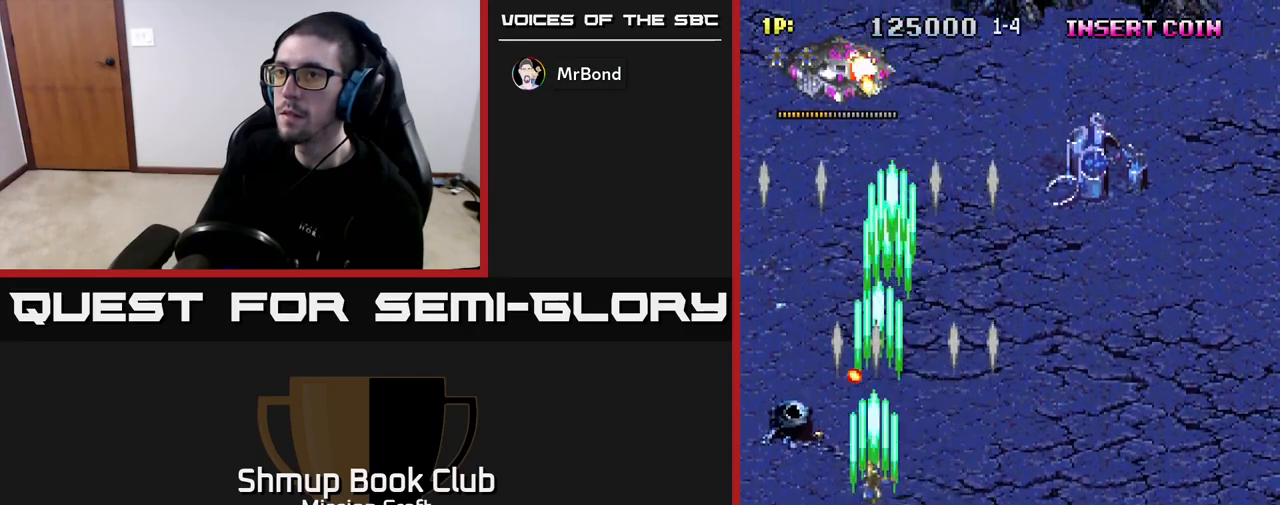
{"buttons": ["R2", "DPAD_UP", "DPAD_RIGHT"], "left_stick": "center", "right_stick": "center", "events": [[150, "DPAD_DOWN", "up"], [217, "DPAD_UP", "down"], [300, "DPAD_LEFT", "up"], [450, "DPAD_RIGHT", "down"]]}
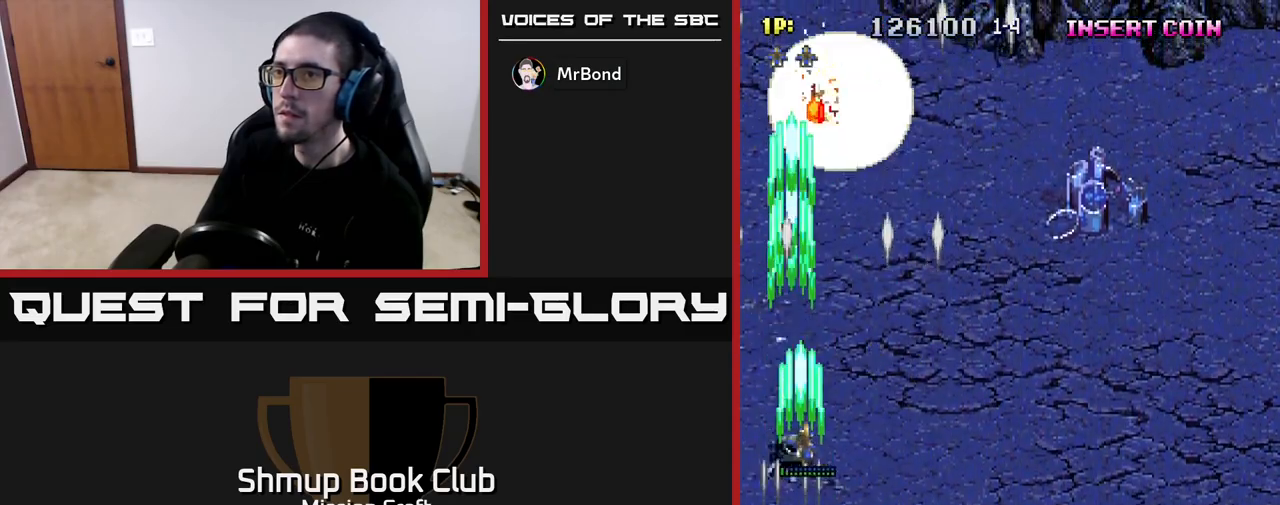
{"buttons": ["R2", "DPAD_DOWN", "DPAD_RIGHT"], "left_stick": "center", "right_stick": "center", "events": [[67, "DPAD_UP", "up"], [150, "DPAD_DOWN", "down"], [167, "DPAD_RIGHT", "up"], [417, "DPAD_RIGHT", "down"]]}
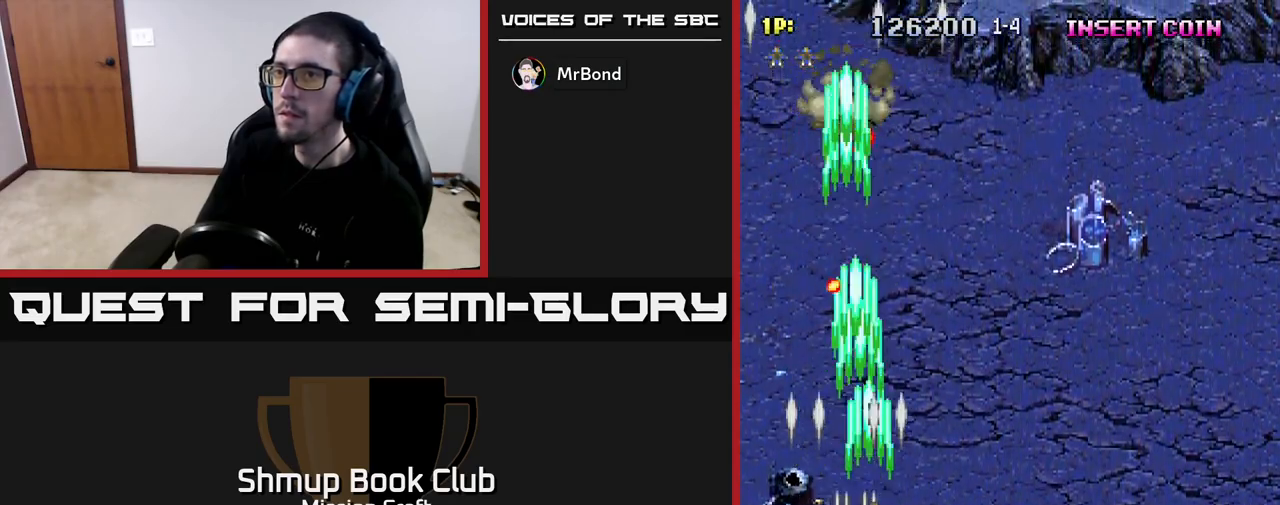
{"buttons": ["R2", "DPAD_RIGHT"], "left_stick": "center", "right_stick": "center", "events": [[83, "DPAD_DOWN", "up"]]}
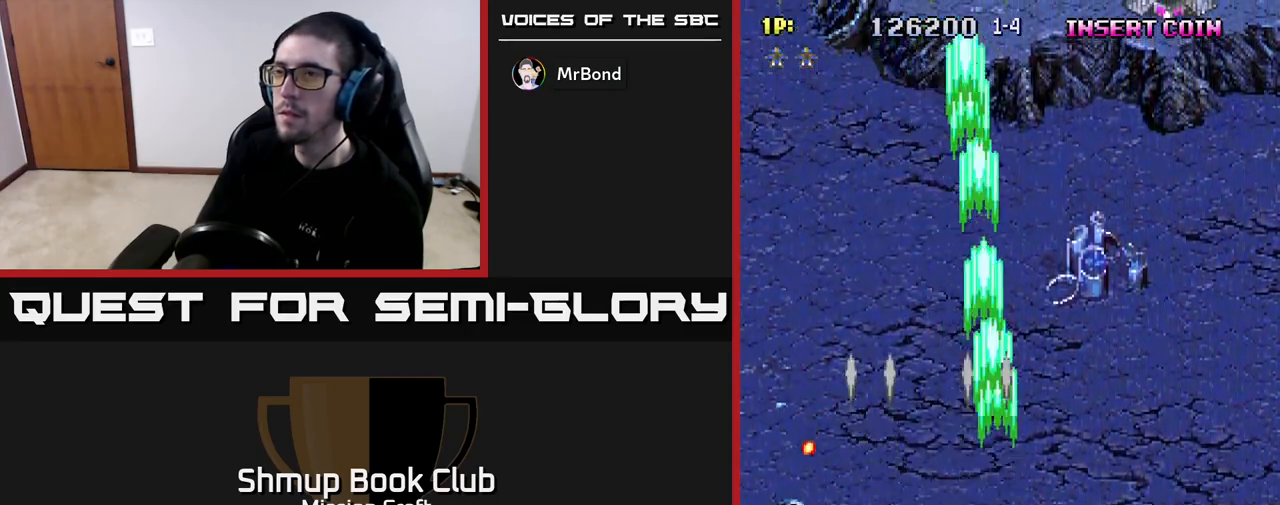
{"buttons": ["R2", "DPAD_RIGHT"], "left_stick": "center", "right_stick": "center", "events": []}
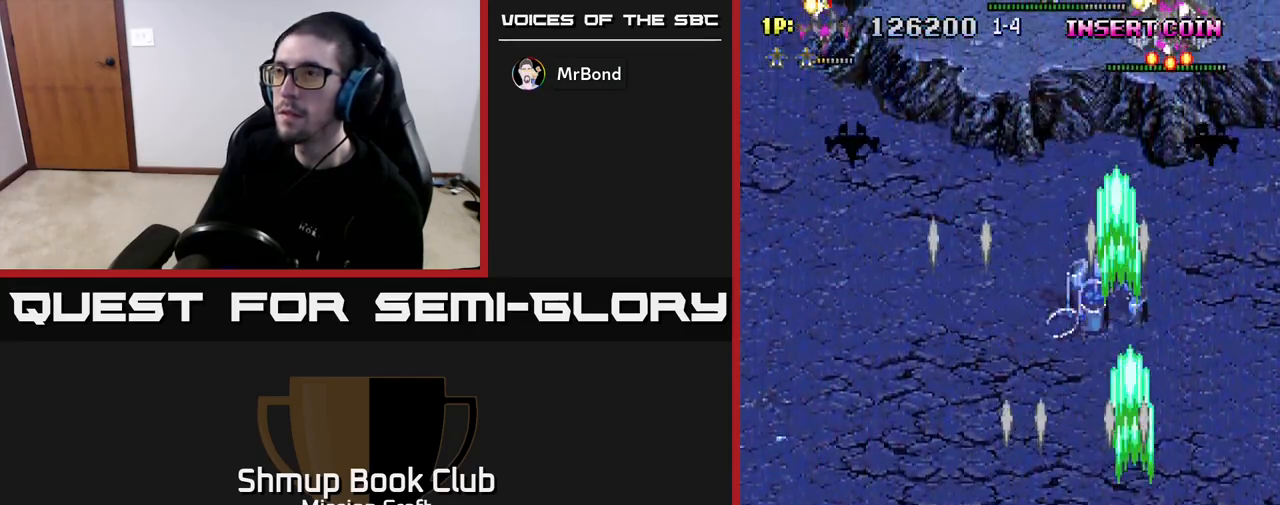
{"buttons": ["R2", "DPAD_DOWN"], "left_stick": "center", "right_stick": "center", "events": [[33, "DPAD_RIGHT", "up"], [67, "DPAD_UP", "down"], [267, "DPAD_UP", "up"], [483, "DPAD_DOWN", "down"]]}
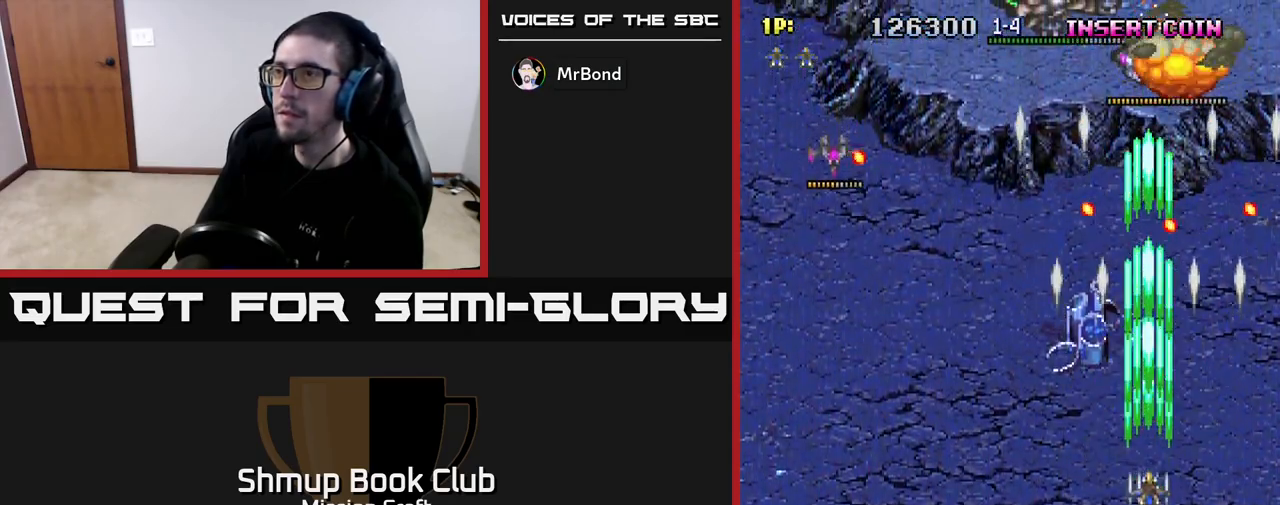
{"buttons": ["R2", "DPAD_LEFT"], "left_stick": "center", "right_stick": "center", "events": [[17, "DPAD_LEFT", "down"], [250, "DPAD_DOWN", "up"]]}
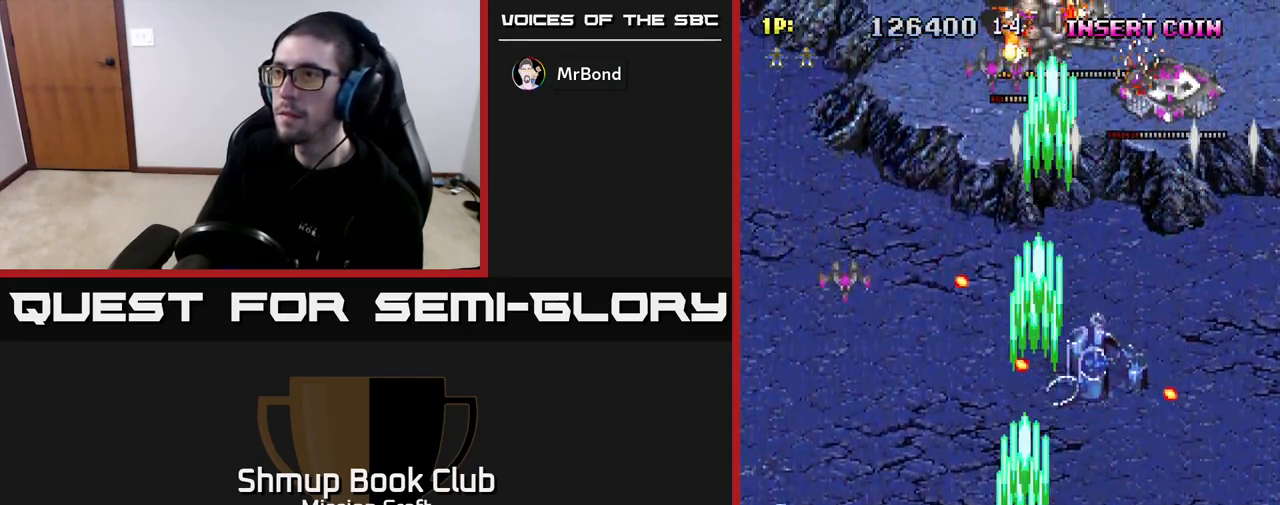
{"buttons": ["R2", "DPAD_LEFT"], "left_stick": "center", "right_stick": "center", "events": []}
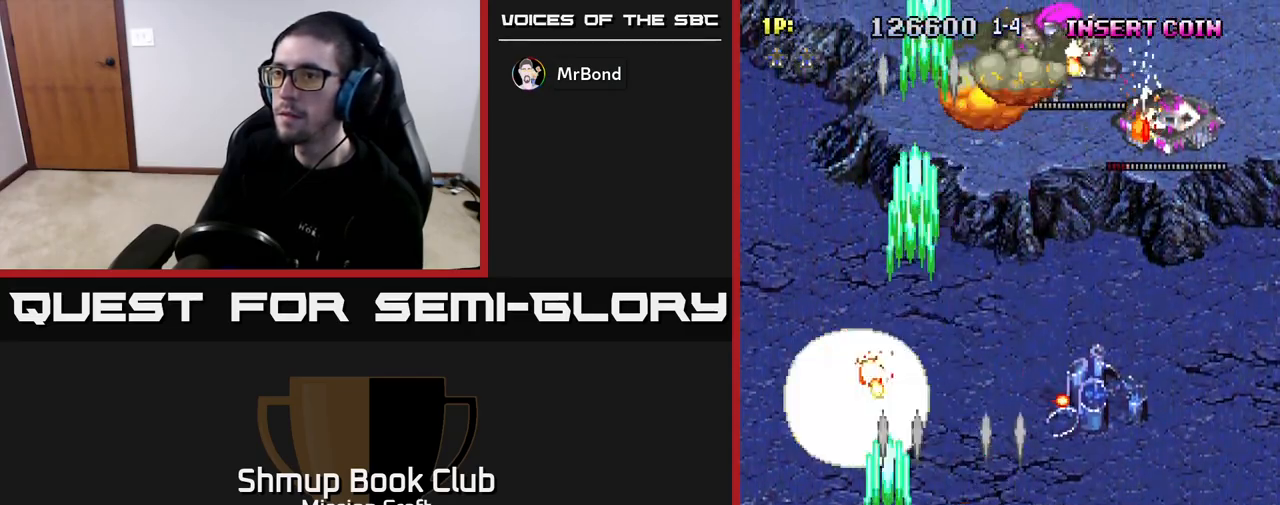
{"buttons": ["R2", "DPAD_RIGHT"], "left_stick": "center", "right_stick": "center", "events": [[100, "DPAD_UP", "down"], [150, "DPAD_LEFT", "up"], [233, "DPAD_RIGHT", "down"], [250, "DPAD_UP", "up"]]}
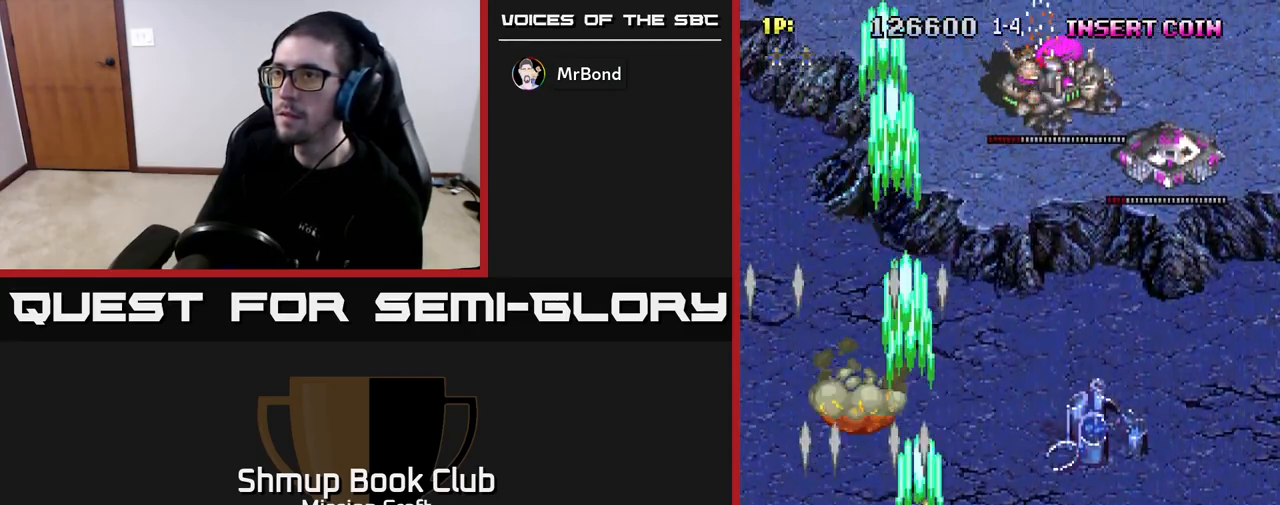
{"buttons": ["R2", "DPAD_RIGHT"], "left_stick": "center", "right_stick": "center", "events": []}
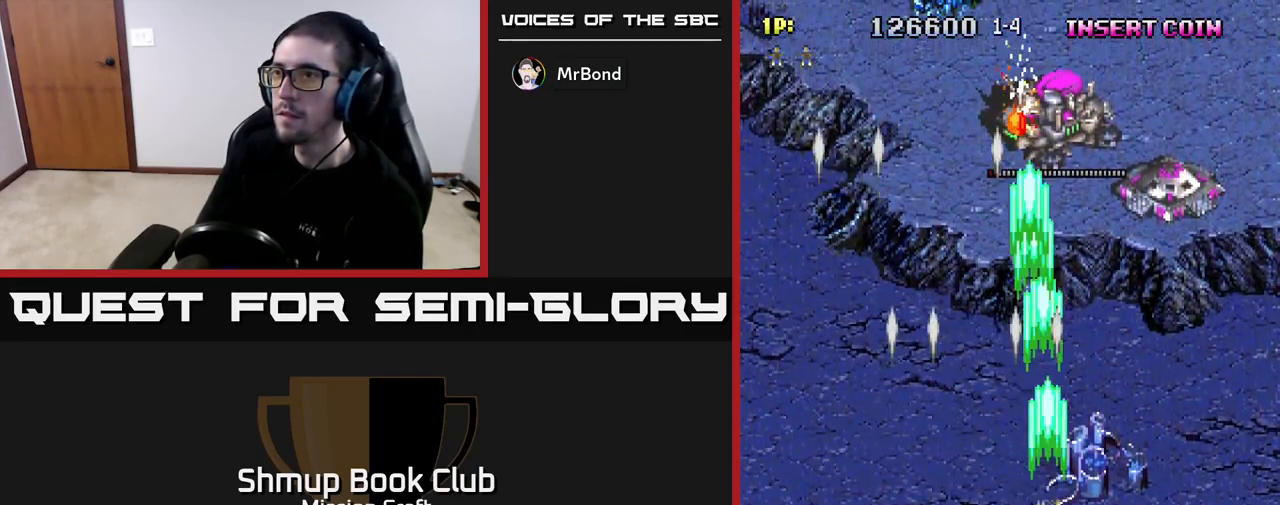
{"buttons": ["R2", "DPAD_RIGHT"], "left_stick": "center", "right_stick": "center", "events": []}
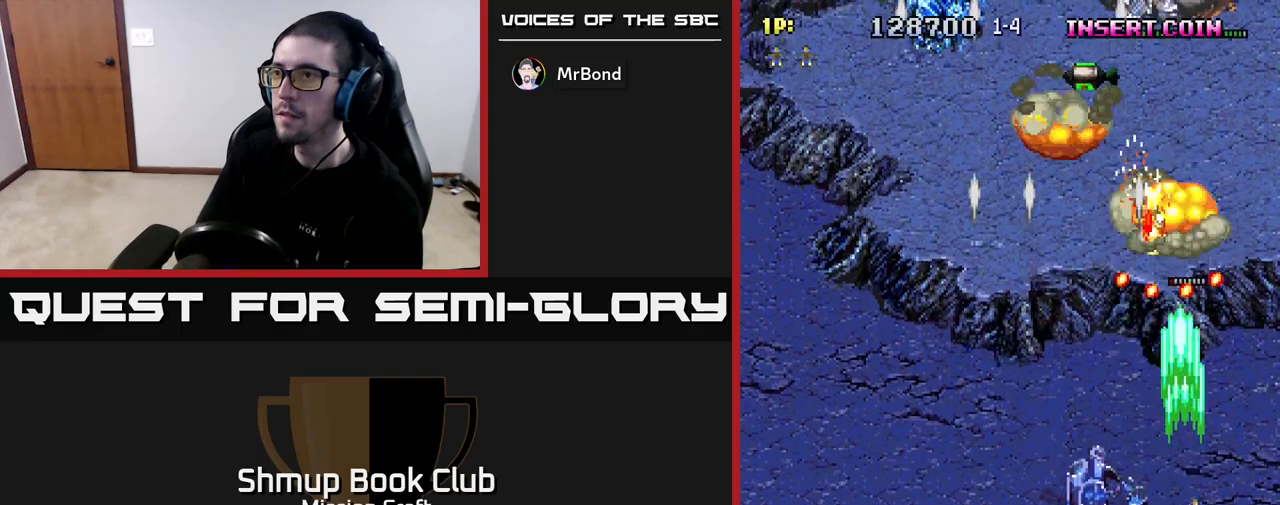
{"buttons": ["R2", "DPAD_LEFT"], "left_stick": "center", "right_stick": "center", "events": [[117, "DPAD_DOWN", "down"], [117, "DPAD_RIGHT", "up"], [200, "DPAD_LEFT", "down"], [400, "DPAD_DOWN", "up"]]}
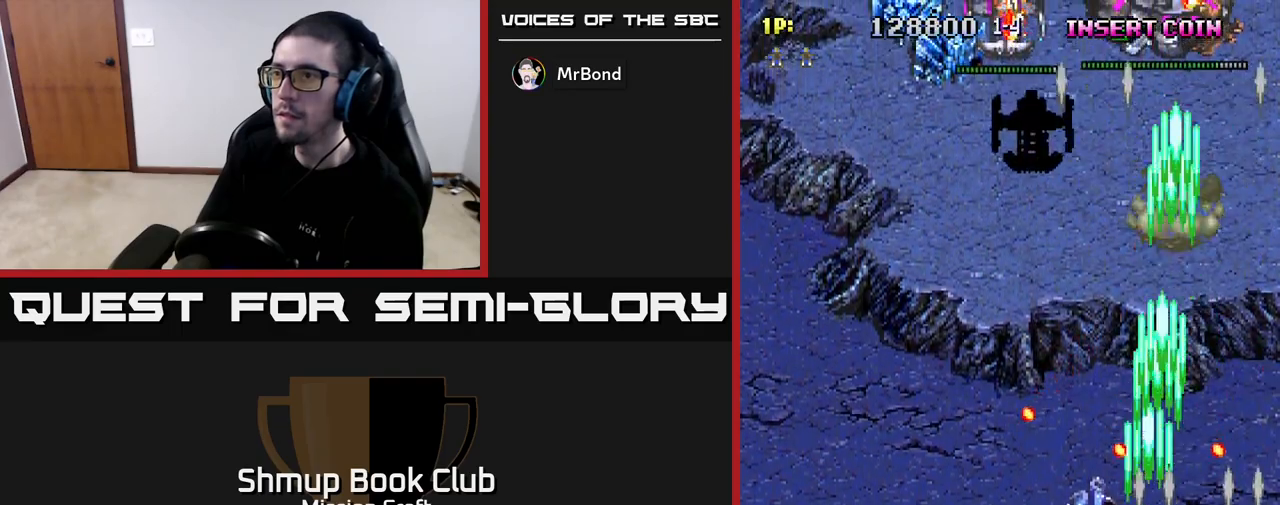
{"buttons": ["R2", "DPAD_UP"], "left_stick": "center", "right_stick": "center", "events": [[417, "DPAD_UP", "down"], [433, "DPAD_LEFT", "up"]]}
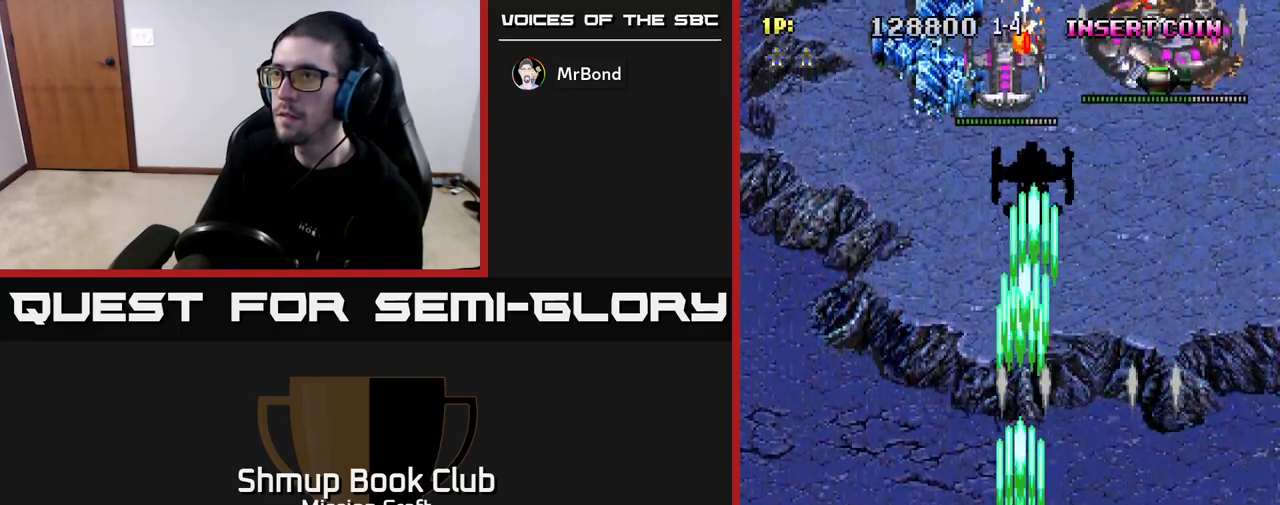
{"buttons": ["R2", "DPAD_UP"], "left_stick": "center", "right_stick": "center", "events": []}
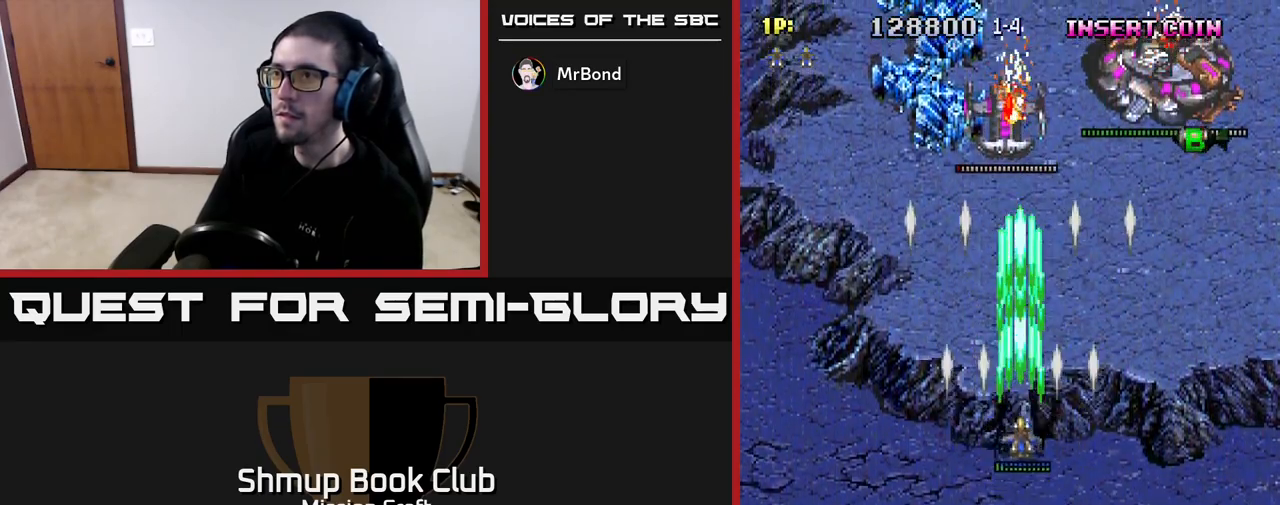
{"buttons": ["R2", "DPAD_RIGHT"], "left_stick": "center", "right_stick": "center", "events": [[150, "DPAD_RIGHT", "down"], [283, "DPAD_UP", "up"]]}
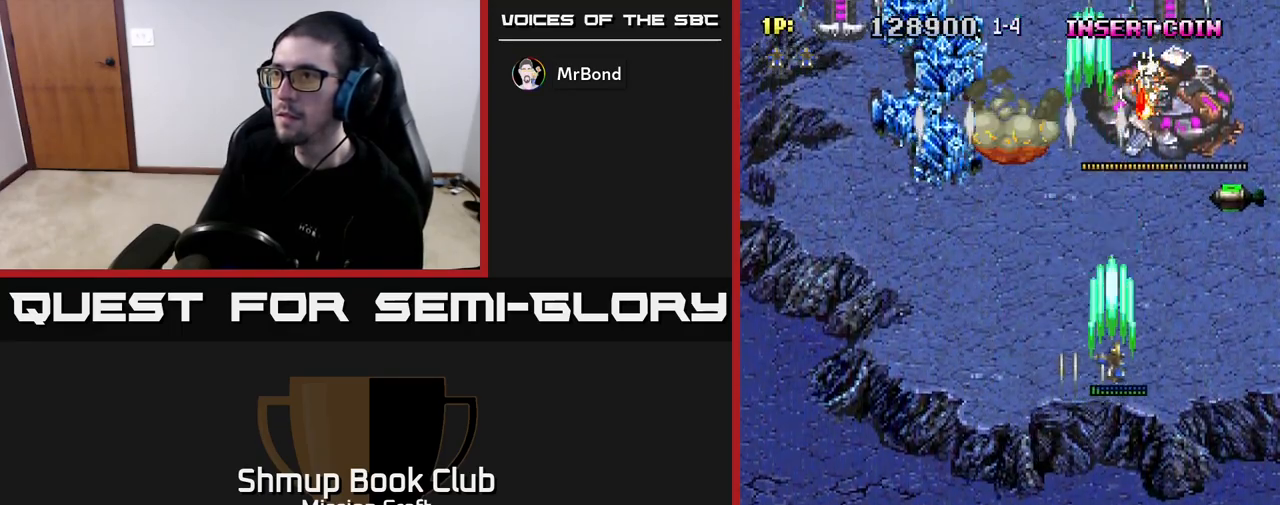
{"buttons": ["R2", "DPAD_UP", "DPAD_RIGHT"], "left_stick": "center", "right_stick": "center", "events": [[150, "DPAD_UP", "down"], [267, "DPAD_RIGHT", "up"], [467, "DPAD_RIGHT", "down"]]}
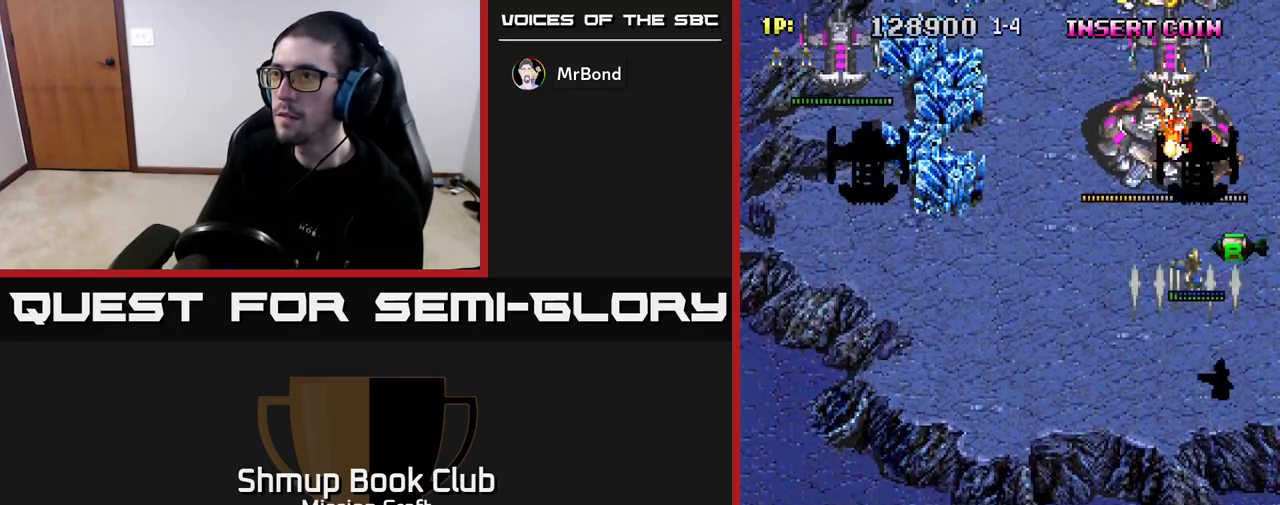
{"buttons": ["R2", "DPAD_DOWN"], "left_stick": "center", "right_stick": "center", "events": [[117, "DPAD_RIGHT", "up"], [117, "DPAD_UP", "up"], [200, "DPAD_LEFT", "down"], [217, "DPAD_DOWN", "down"], [383, "DPAD_LEFT", "up"]]}
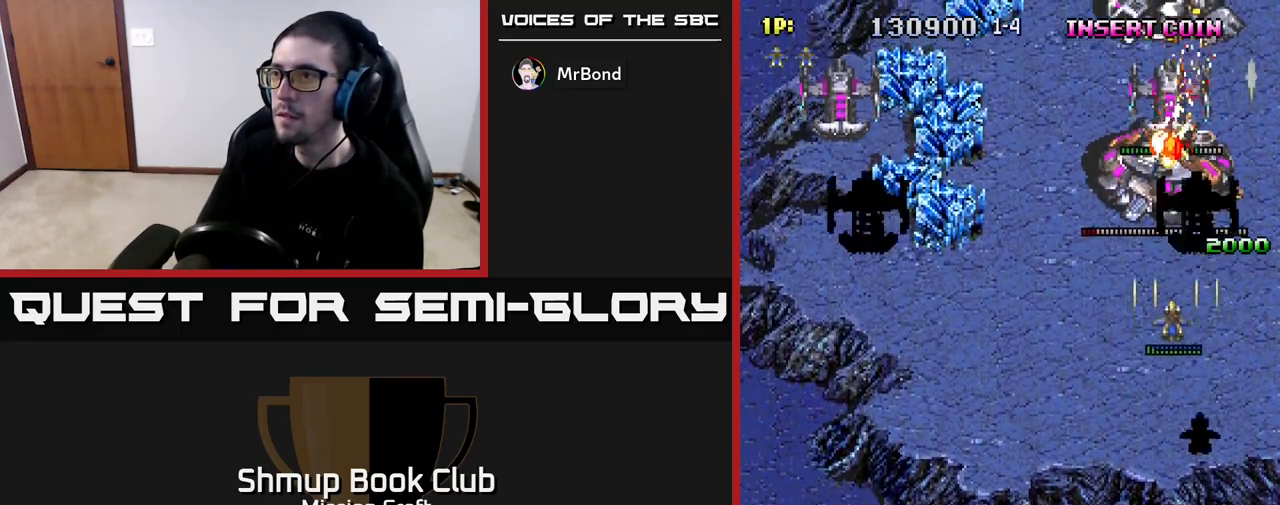
{"buttons": ["R2", "DPAD_DOWN"], "left_stick": "center", "right_stick": "center", "events": []}
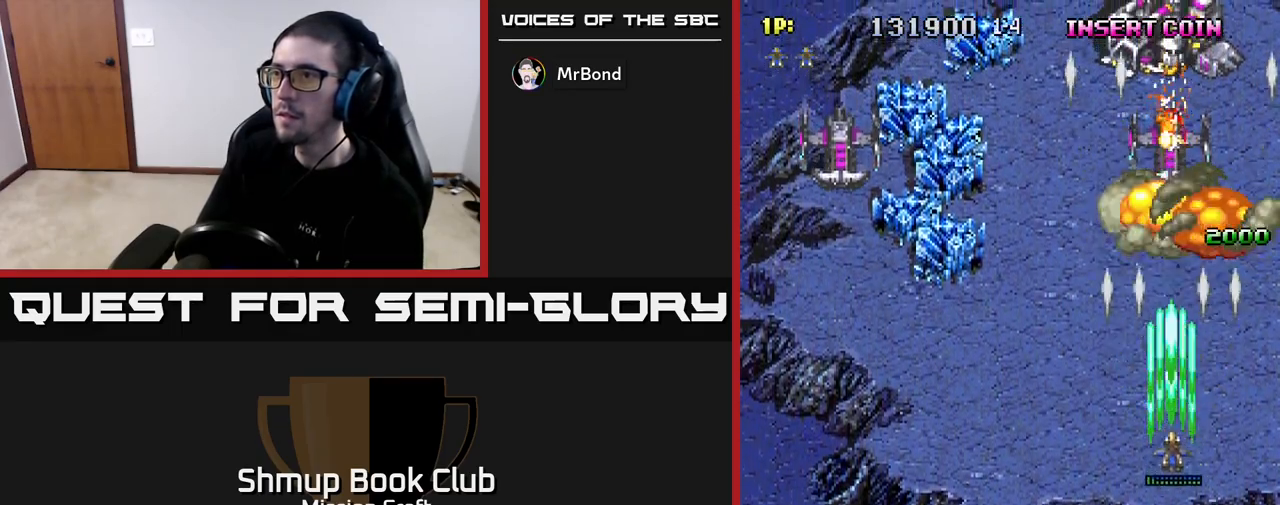
{"buttons": ["R2", "DPAD_LEFT"], "left_stick": "center", "right_stick": "center", "events": [[250, "DPAD_LEFT", "down"], [300, "DPAD_DOWN", "up"]]}
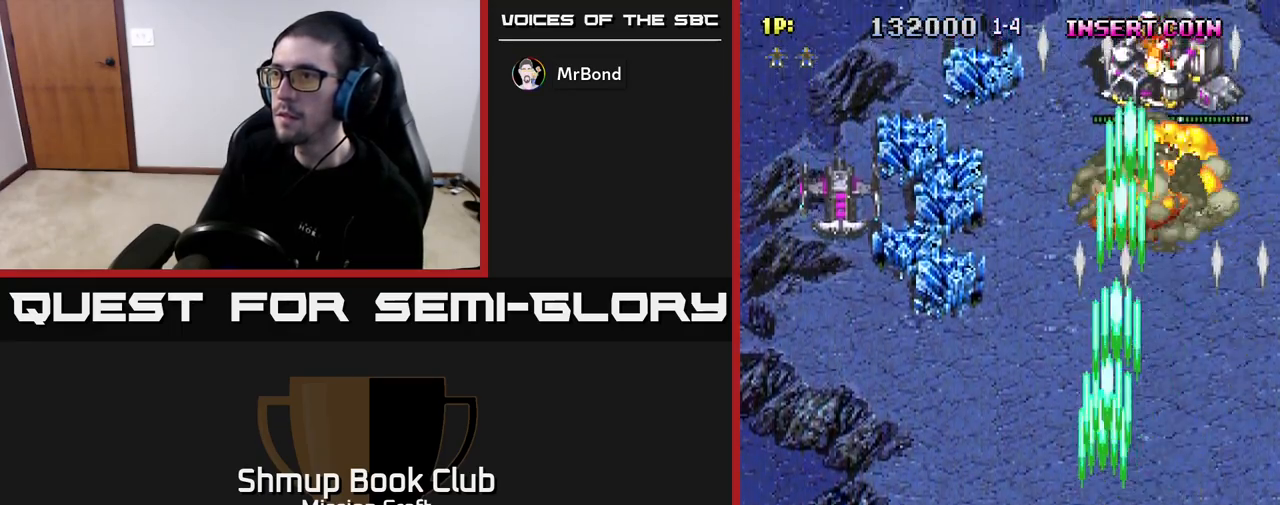
{"buttons": ["R2", "DPAD_LEFT"], "left_stick": "center", "right_stick": "center", "events": []}
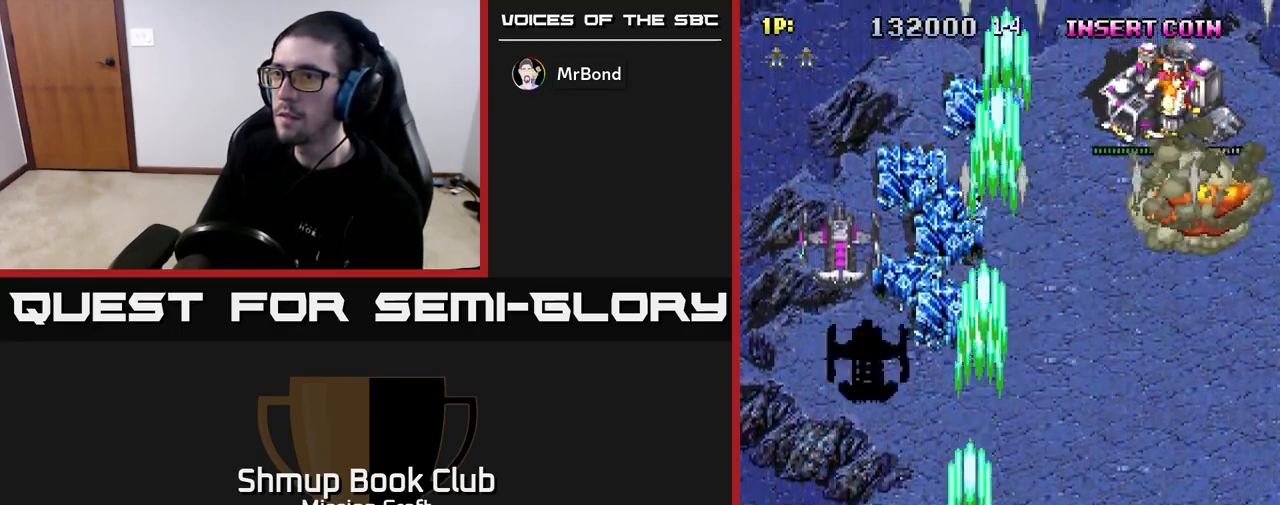
{"buttons": ["R2", "DPAD_UP"], "left_stick": "center", "right_stick": "center", "events": [[417, "DPAD_LEFT", "up"], [417, "DPAD_UP", "down"]]}
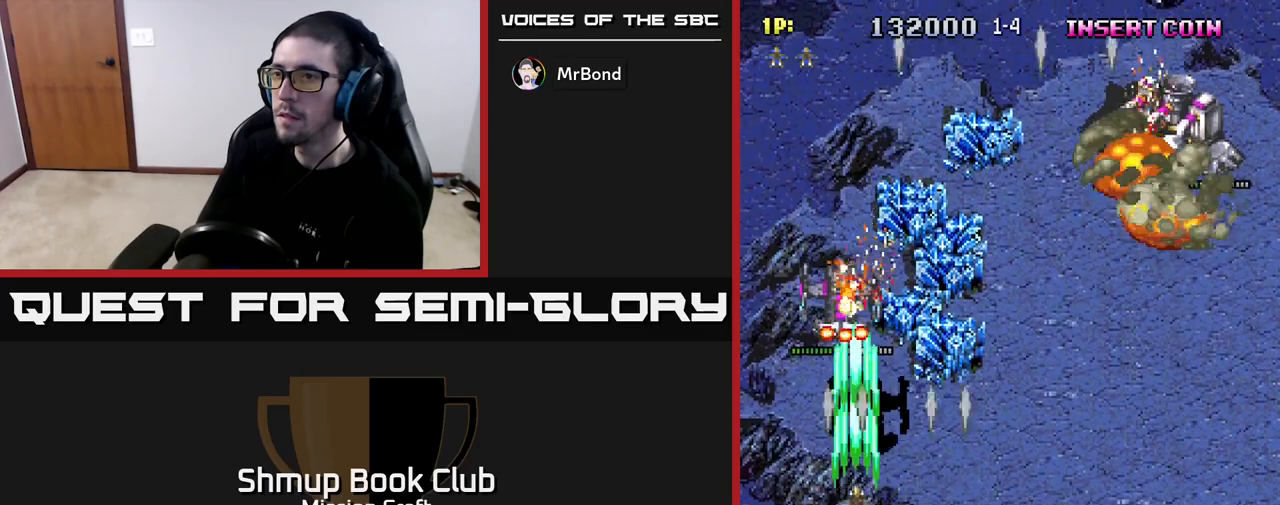
{"buttons": ["R2", "DPAD_RIGHT"], "left_stick": "center", "right_stick": "center", "events": [[83, "DPAD_UP", "up"], [150, "DPAD_DOWN", "down"], [417, "DPAD_RIGHT", "down"], [467, "DPAD_DOWN", "up"]]}
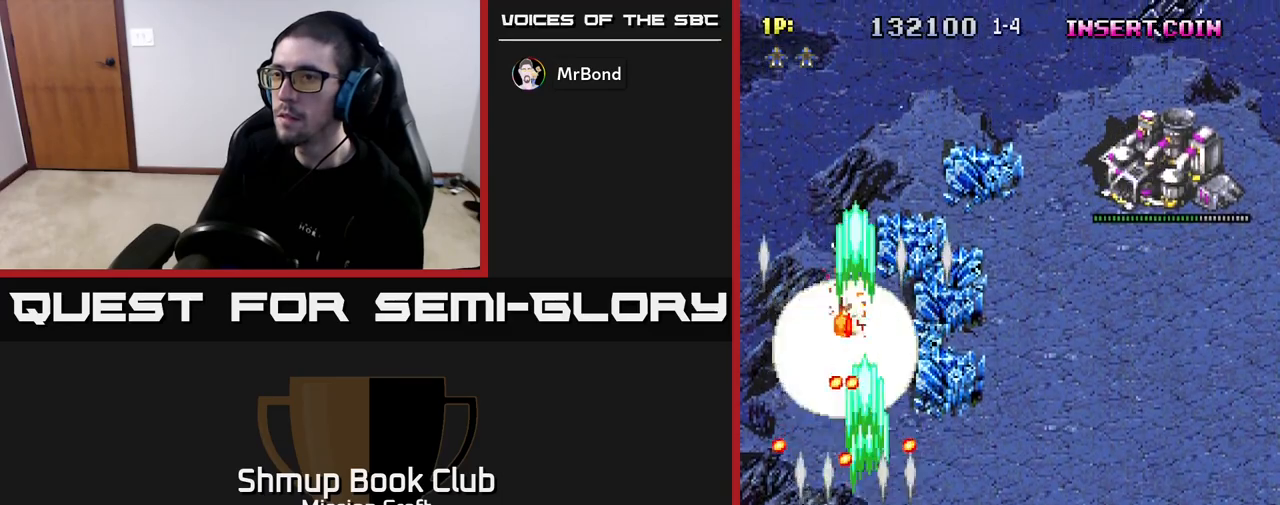
{"buttons": ["R2", "DPAD_RIGHT"], "left_stick": "center", "right_stick": "center", "events": []}
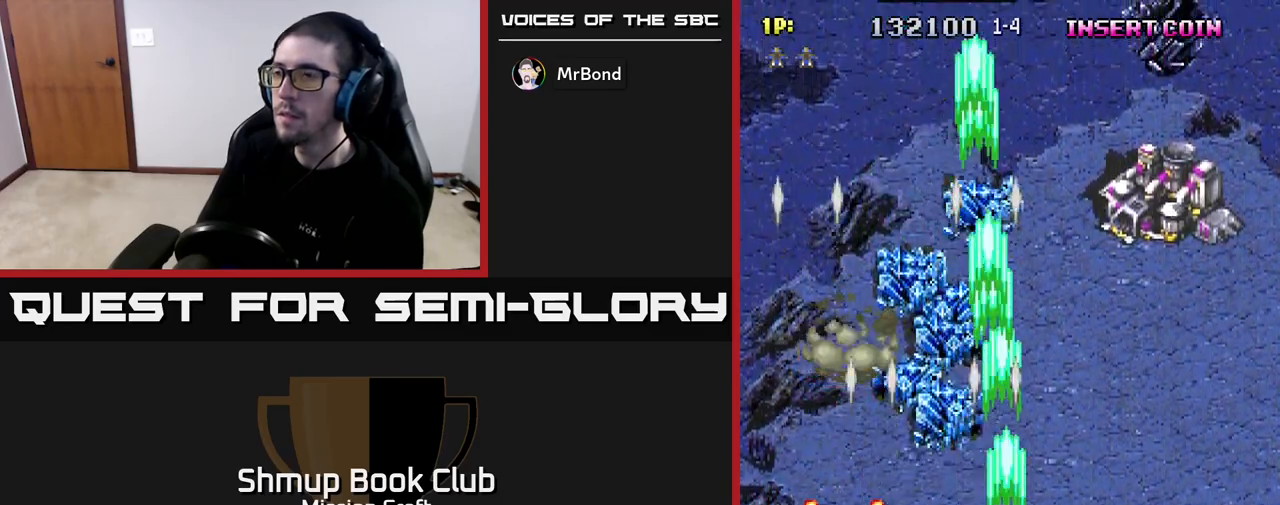
{"buttons": ["R2", "DPAD_UP", "DPAD_RIGHT"], "left_stick": "center", "right_stick": "center", "events": [[450, "DPAD_UP", "down"]]}
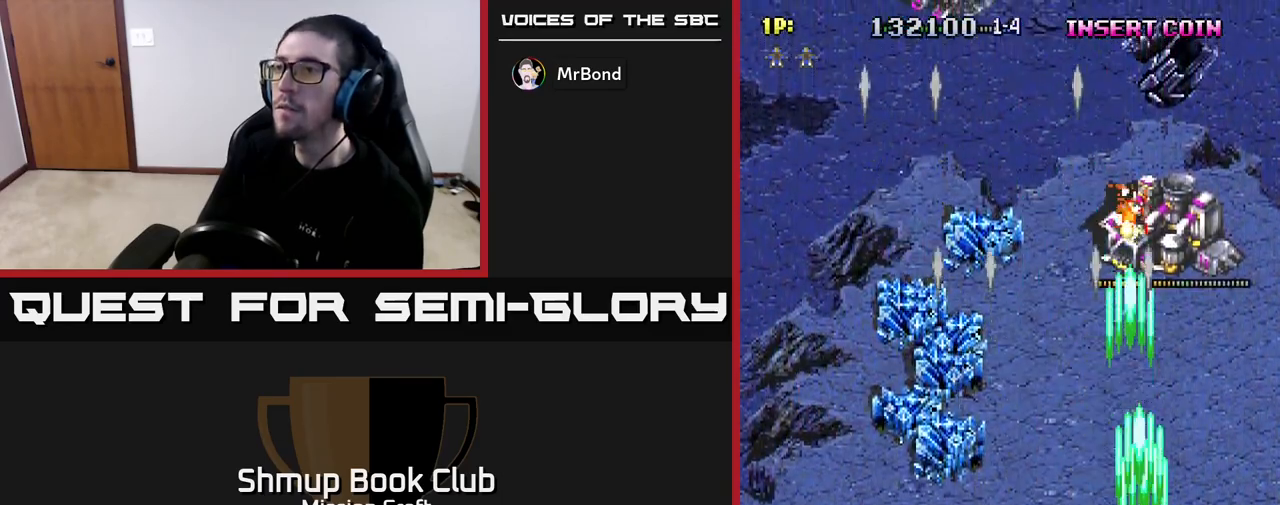
{"buttons": ["R2", "DPAD_LEFT"], "left_stick": "center", "right_stick": "center", "events": [[33, "DPAD_RIGHT", "up"], [383, "DPAD_LEFT", "down"], [417, "DPAD_UP", "up"]]}
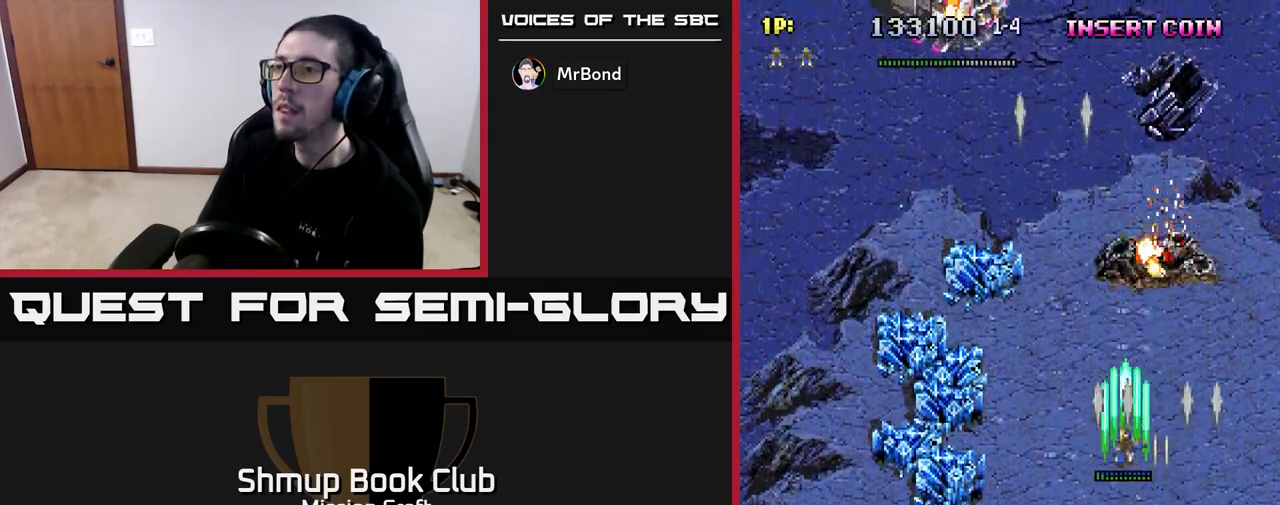
{"buttons": ["R2", "DPAD_LEFT"], "left_stick": "center", "right_stick": "center", "events": []}